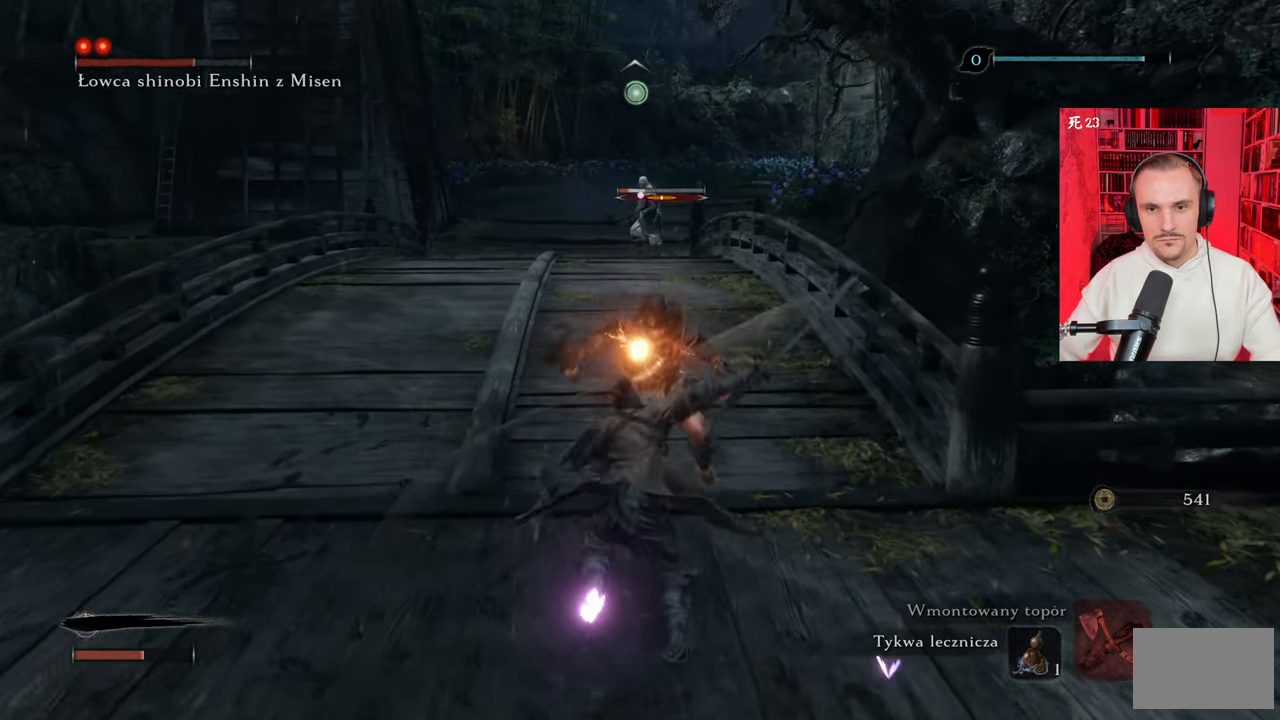
Gameplay with keyboard and mouse; each line is a JSON object with the keys and mouse buttons held at the frame after it. "events" lists presses ("down") and releases ("up") of "1", "2", "3", "4", "5", "a", "alt", "c", "caps_lock", "ctrl", "d", "e", "f", "g", "q", "r", "s", "shift", "space", "t", "tab", "v", "w", "x", "z" and "mouse_wheel" between this image and that frame as [ms after this image, input, new state], when the widget could be followed in between. "mouse_wheel" = the "wheel" button of the "mouse" list. No other keys are recorded. "wheel" means that the mouse wheel is clicked or scrolled. Not read: mouse_move.
{"keys": [], "mouse": [], "events": [[67, "s", "down"], [250, "s", "up"]]}
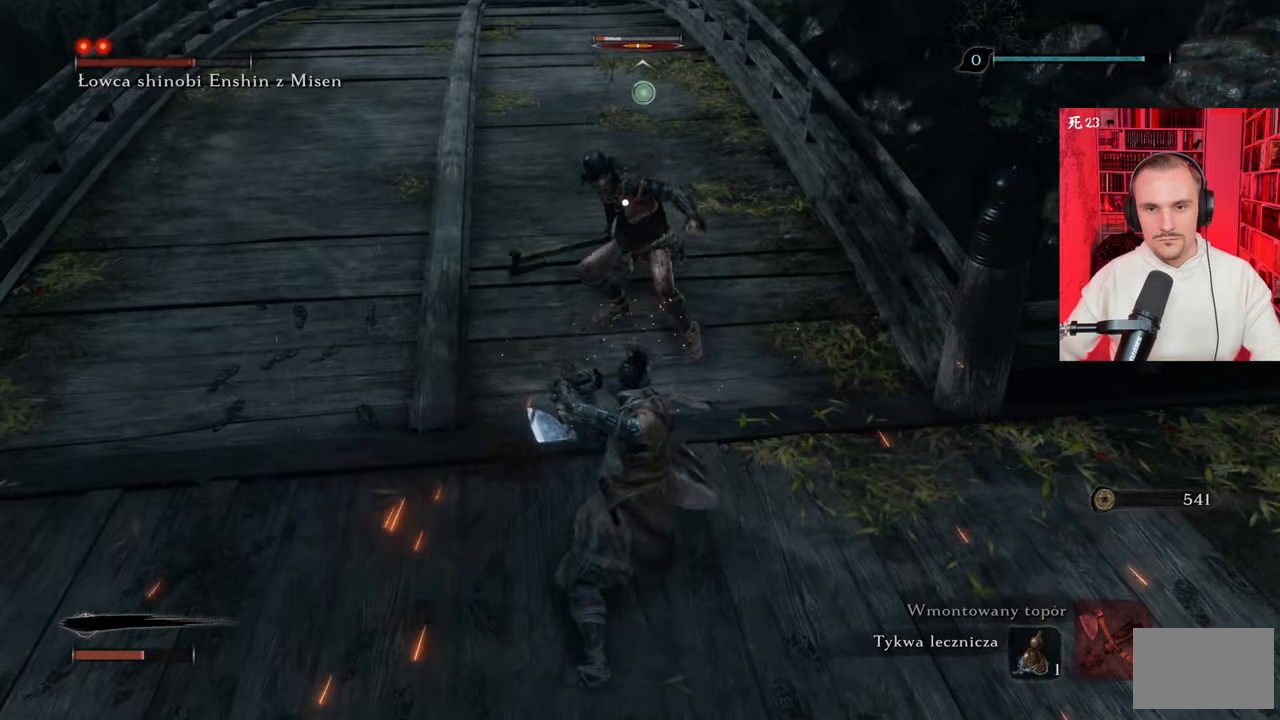
{"keys": [], "mouse": [], "events": []}
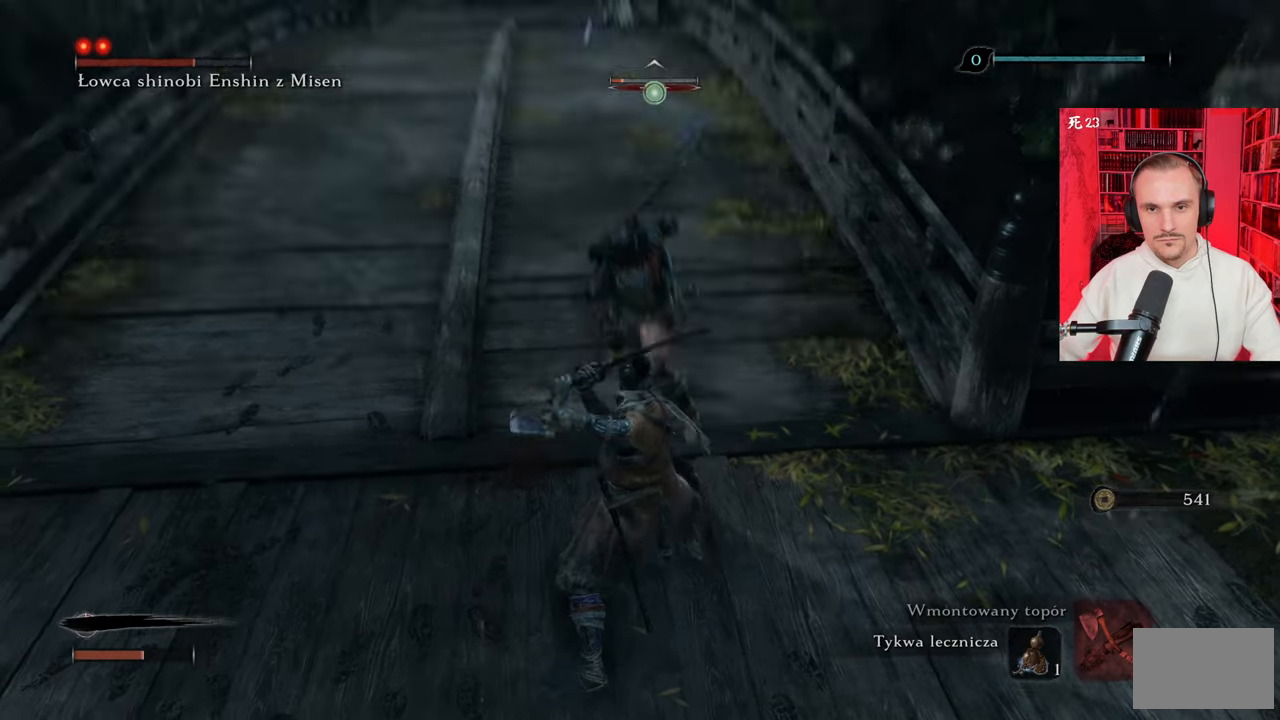
{"keys": [], "mouse": [], "events": []}
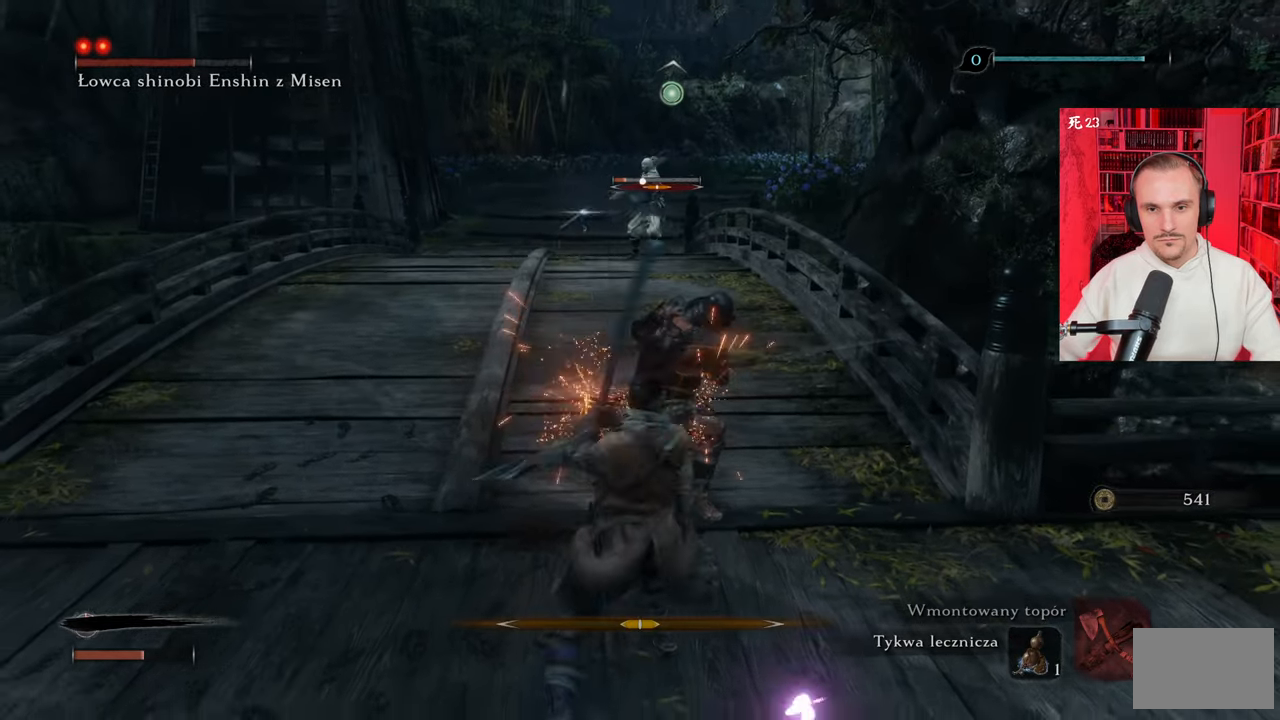
{"keys": [], "mouse": [], "events": []}
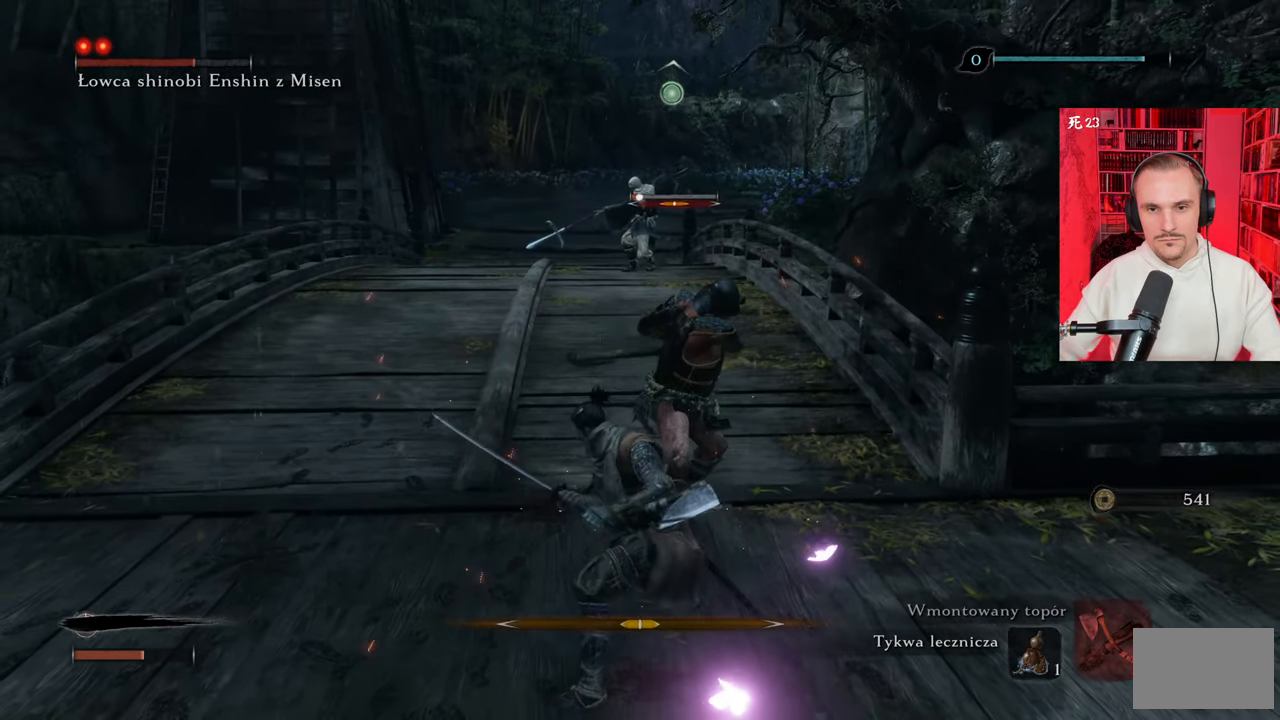
{"keys": [], "mouse": [], "events": []}
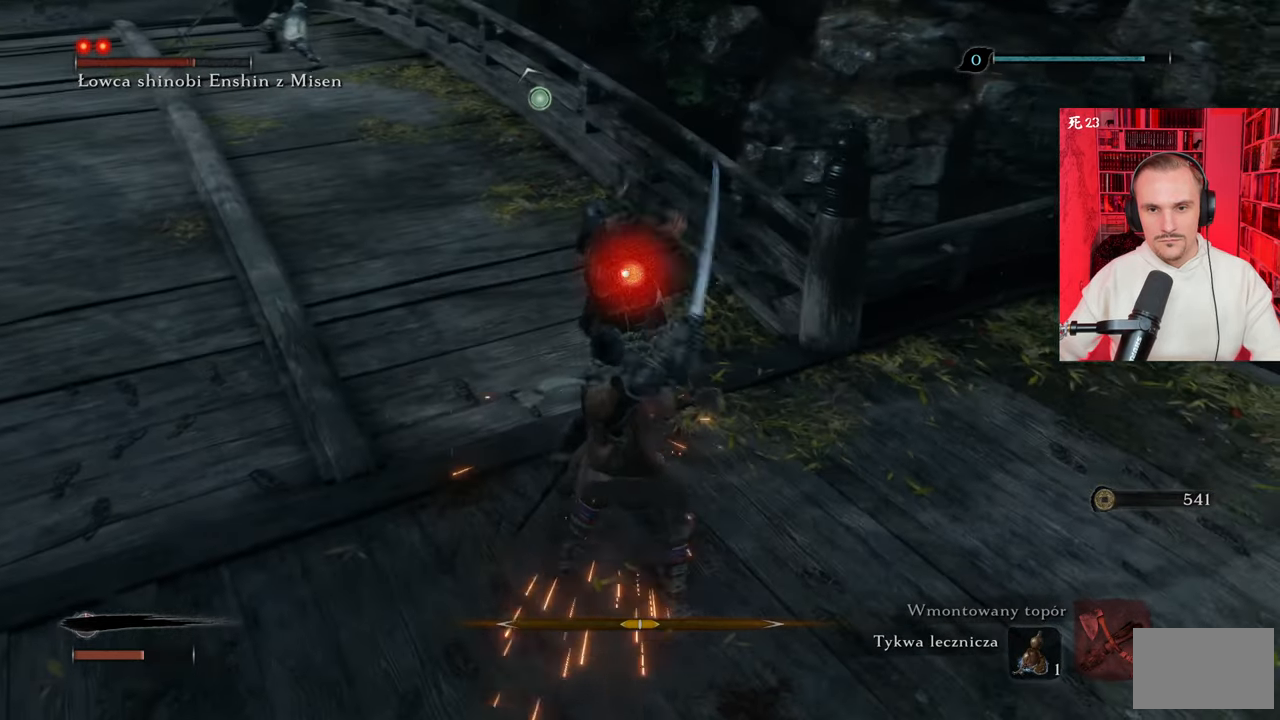
{"keys": [], "mouse": [], "events": []}
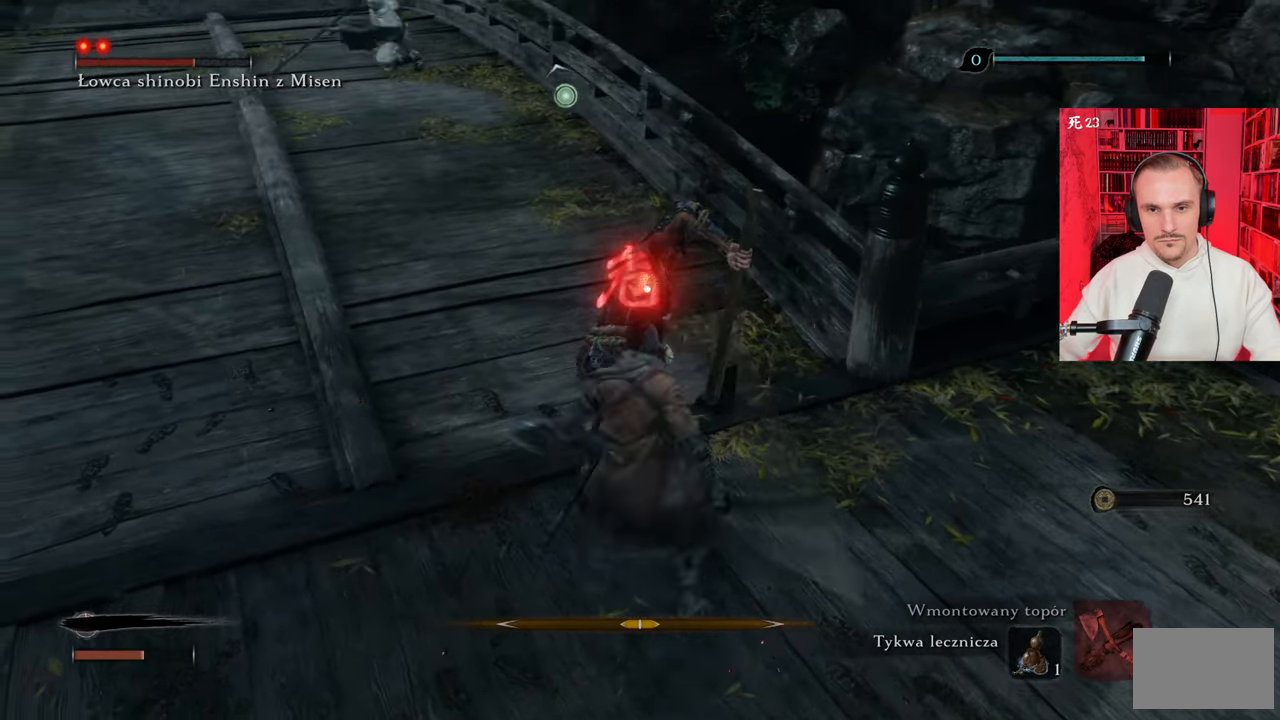
{"keys": [], "mouse": [], "events": []}
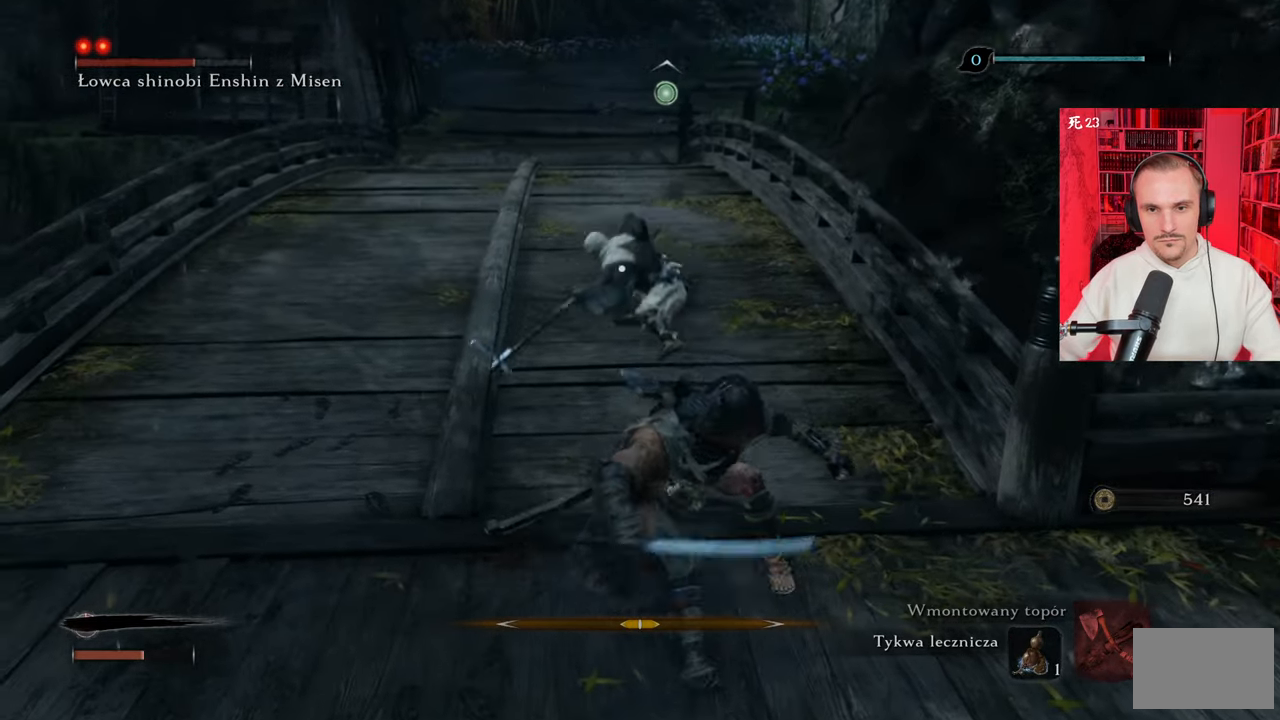
{"keys": ["s", "shift"], "mouse": [], "events": [[450, "s", "down"], [500, "shift", "down"]]}
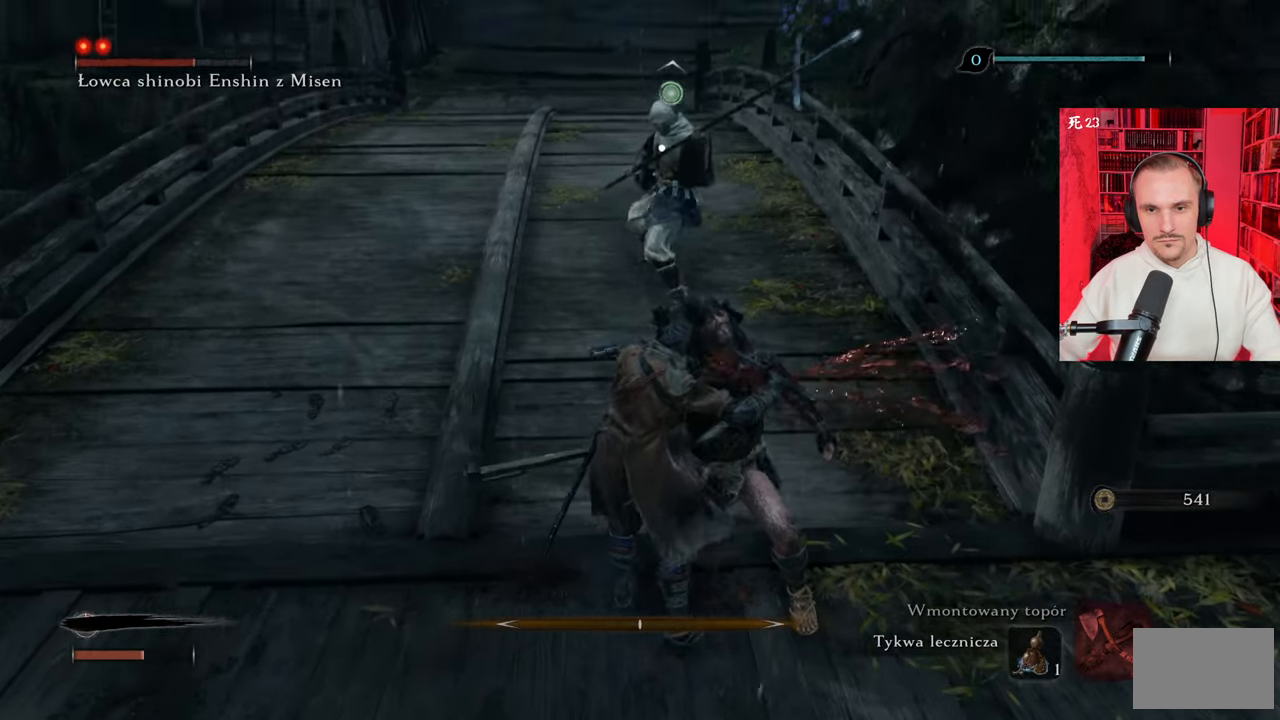
{"keys": ["s", "shift"], "mouse": [], "events": [[133, "shift", "up"], [283, "shift", "down"], [367, "shift", "up"], [467, "shift", "down"]]}
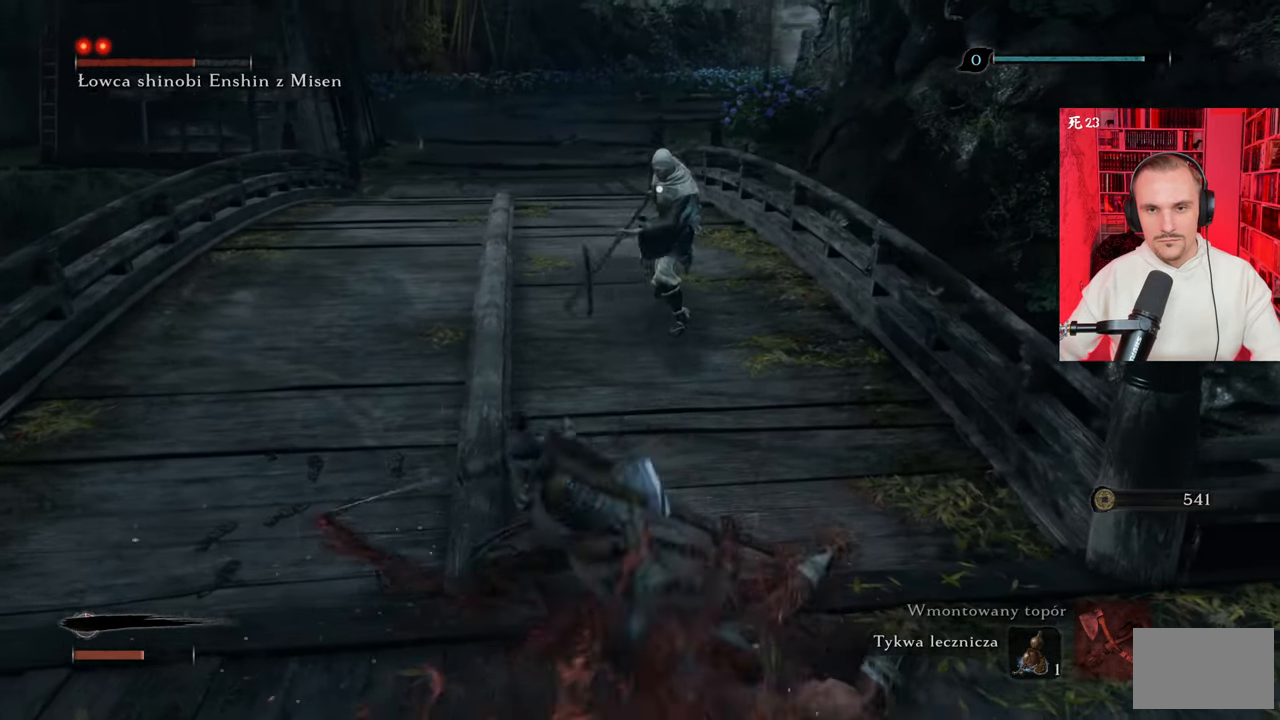
{"keys": ["s", "shift"], "mouse": [], "events": [[67, "shift", "up"], [250, "shift", "down"], [333, "shift", "up"], [483, "shift", "down"]]}
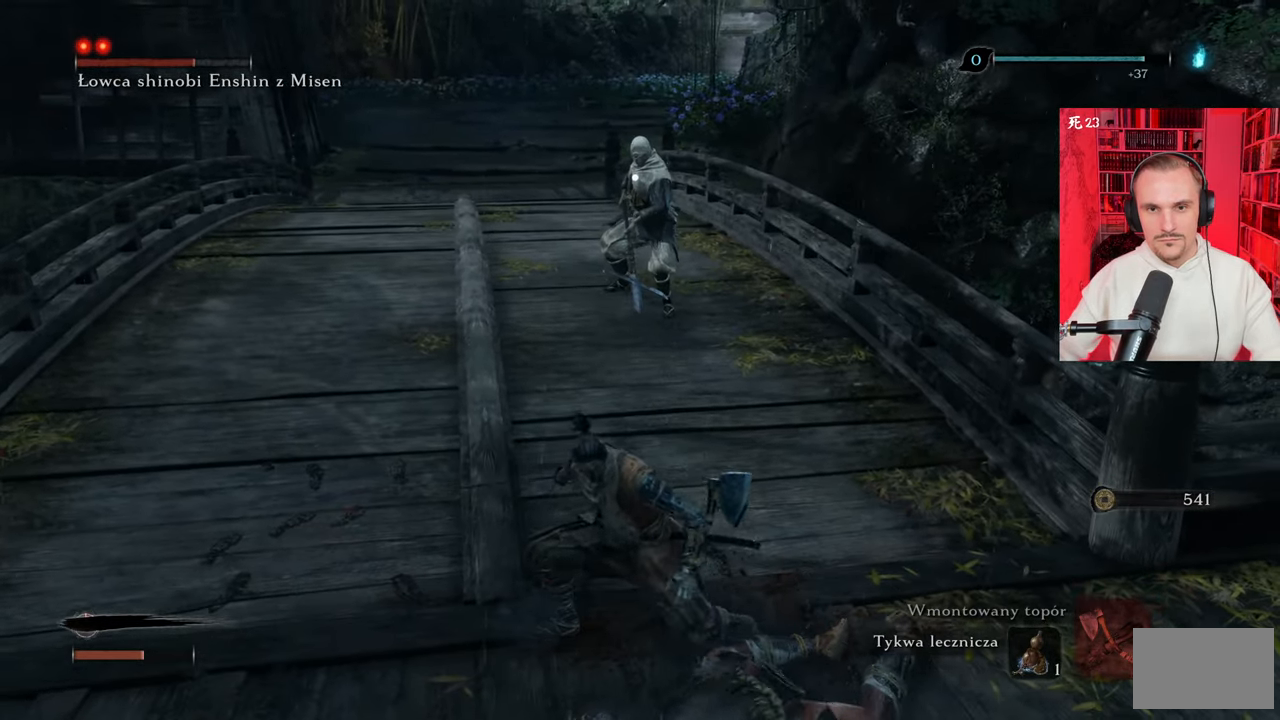
{"keys": ["s"], "mouse": [], "events": [[83, "shift", "up"], [217, "shift", "down"], [350, "shift", "up"]]}
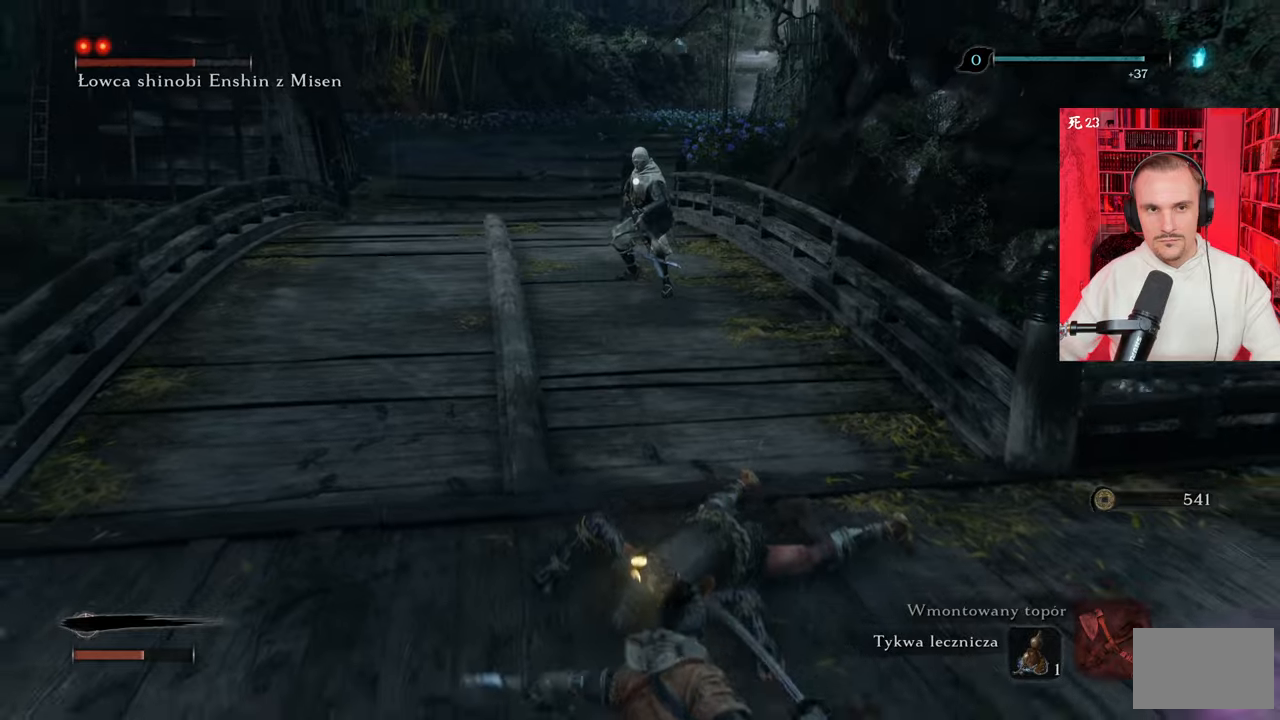
{"keys": ["s", "z"], "mouse": [], "events": [[367, "z", "down"]]}
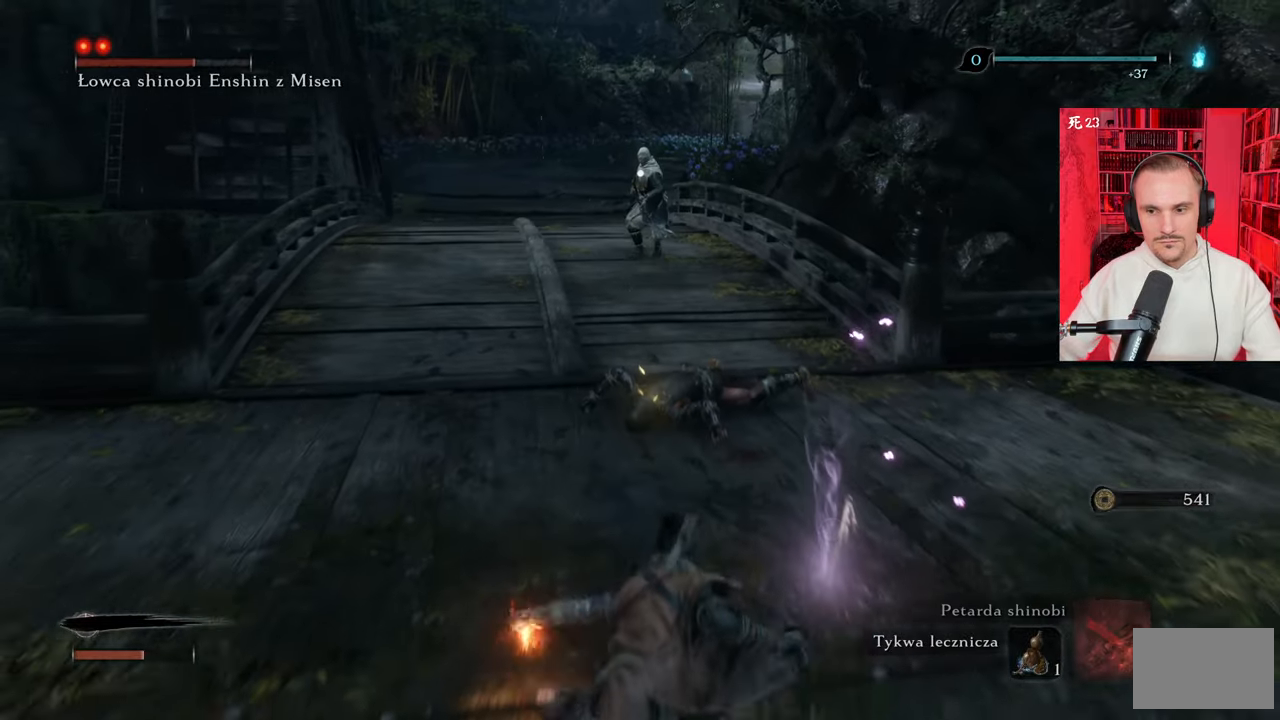
{"keys": ["s"], "mouse": [], "events": [[17, "z", "up"]]}
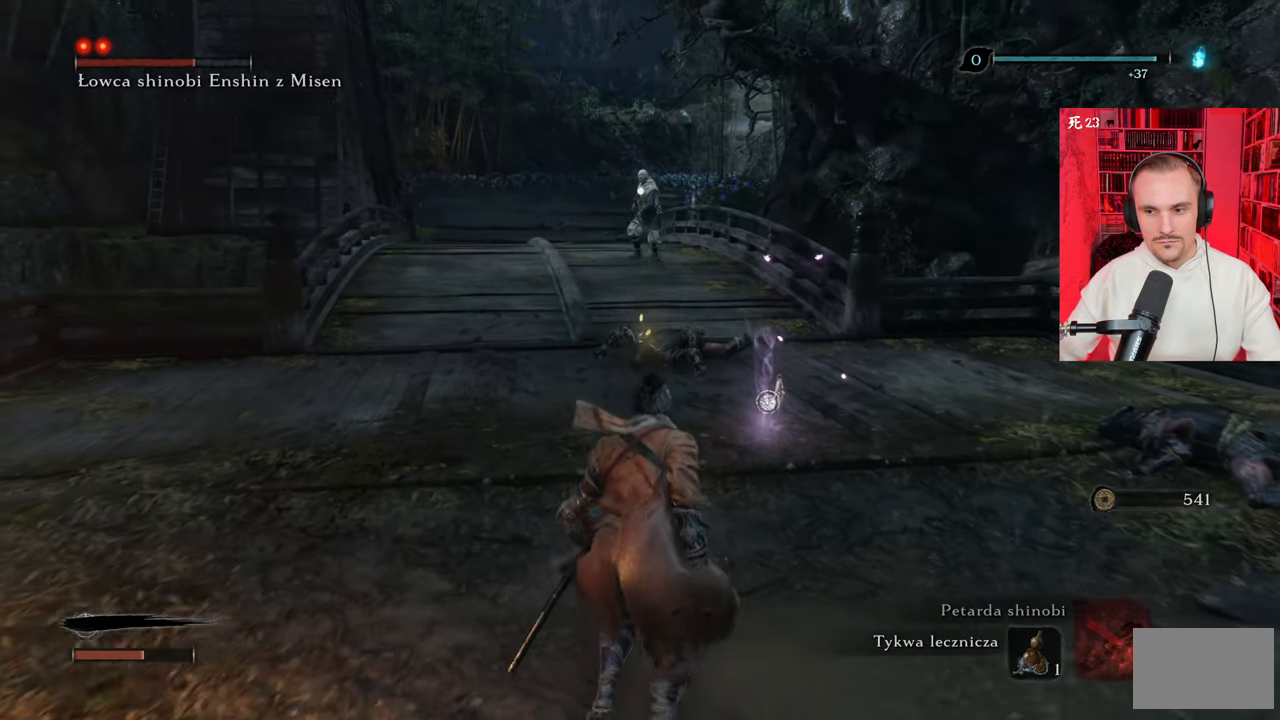
{"keys": ["s", "z"], "mouse": [], "events": [[83, "d", "down"], [217, "d", "up"], [500, "z", "down"]]}
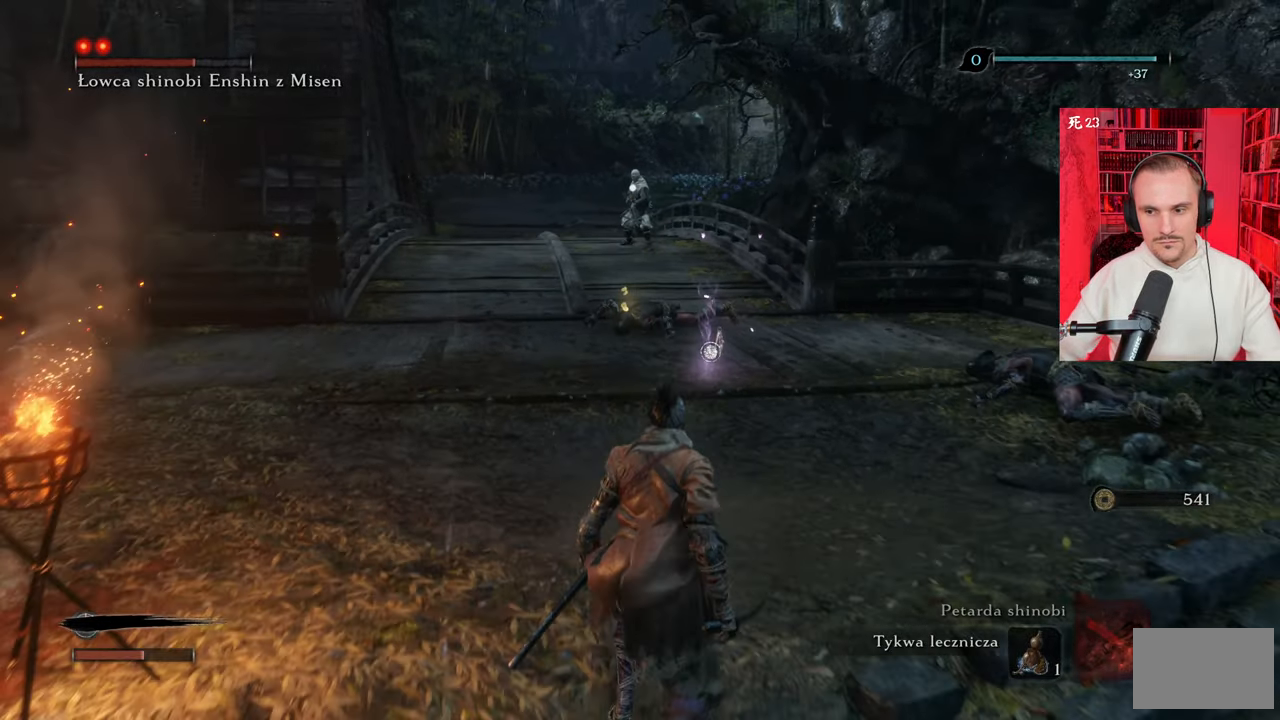
{"keys": ["s"], "mouse": [], "events": [[133, "z", "up"]]}
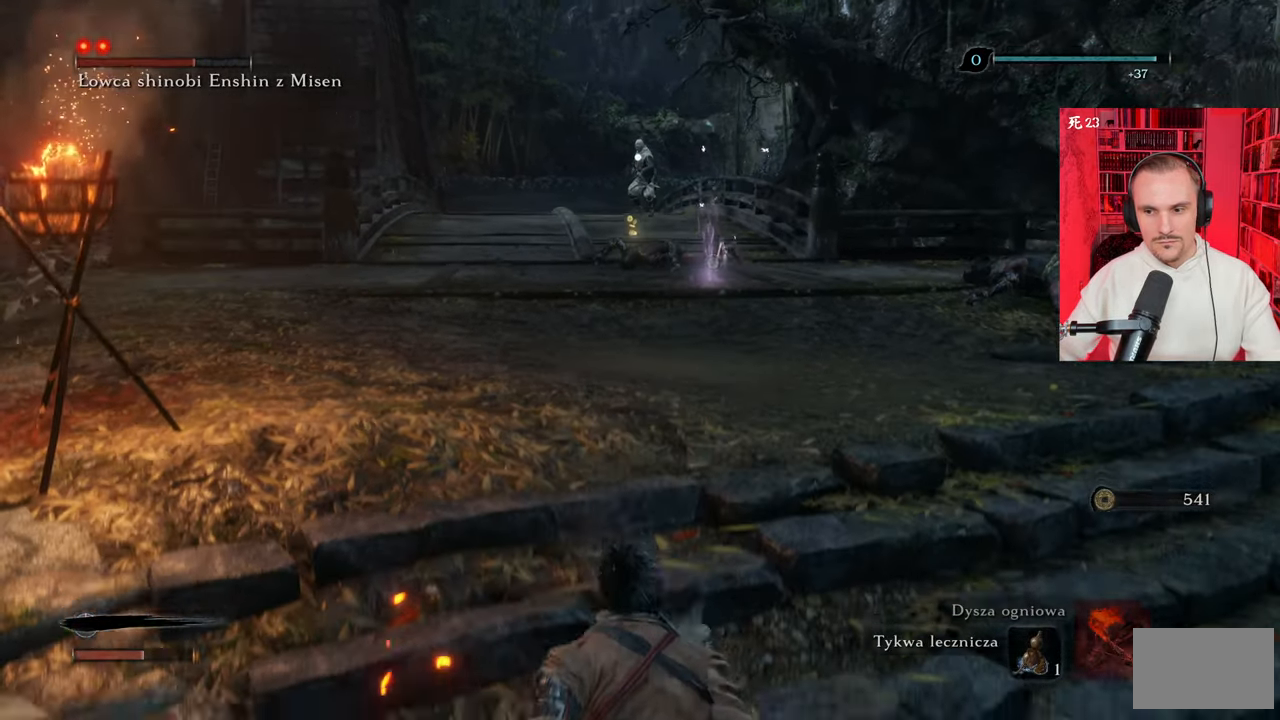
{"keys": ["d", "s"], "mouse": [], "events": [[100, "d", "down"]]}
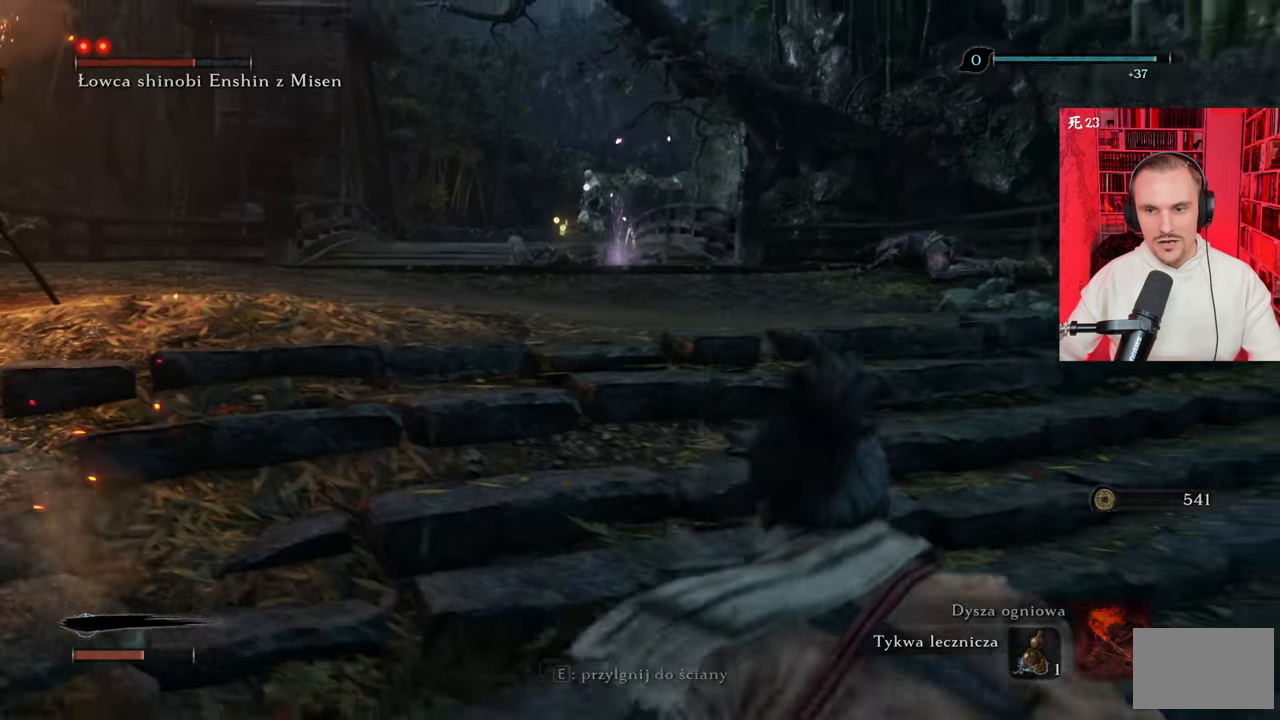
{"keys": ["d", "s"], "mouse": [], "events": []}
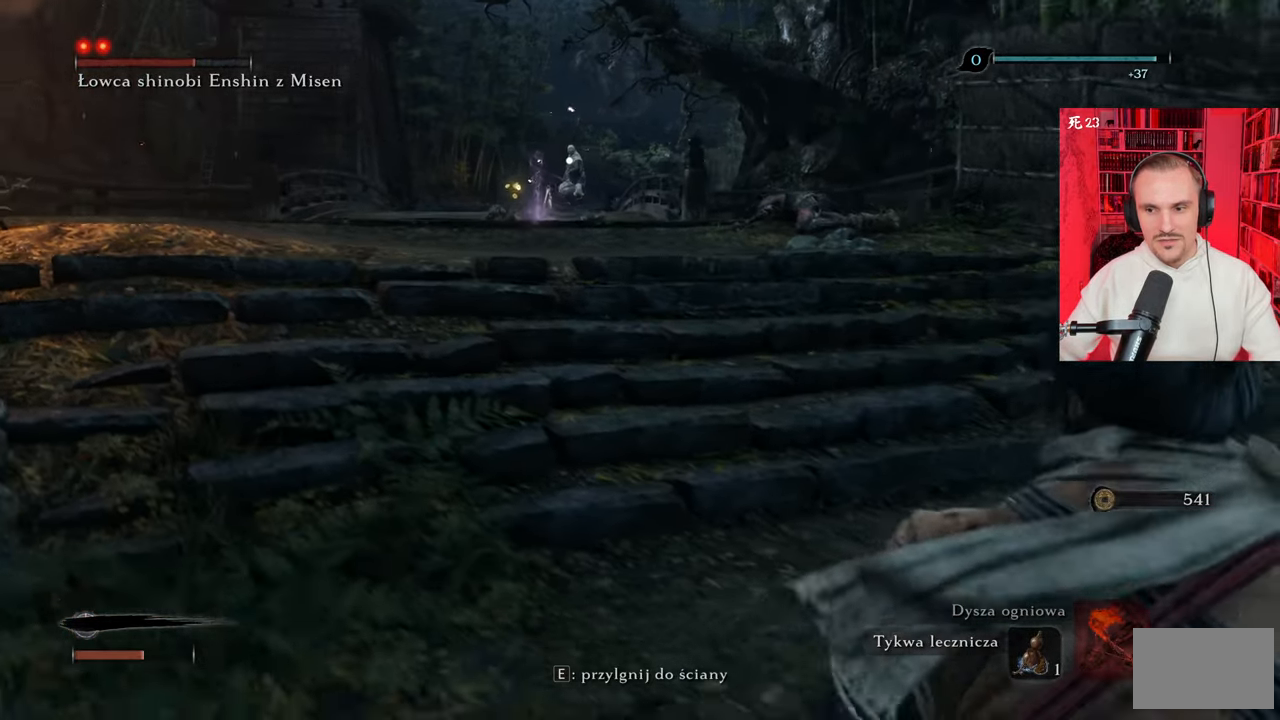
{"keys": ["d", "s"], "mouse": [], "events": []}
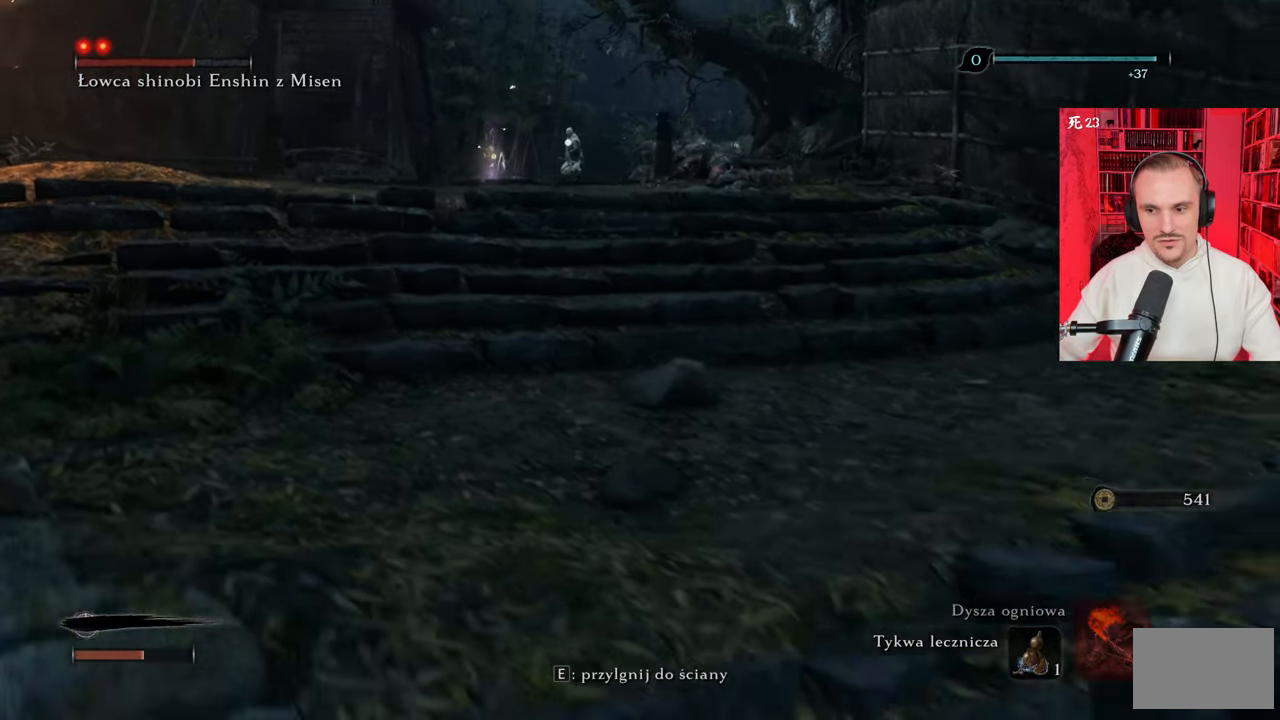
{"keys": ["s"], "mouse": [], "events": [[100, "d", "up"]]}
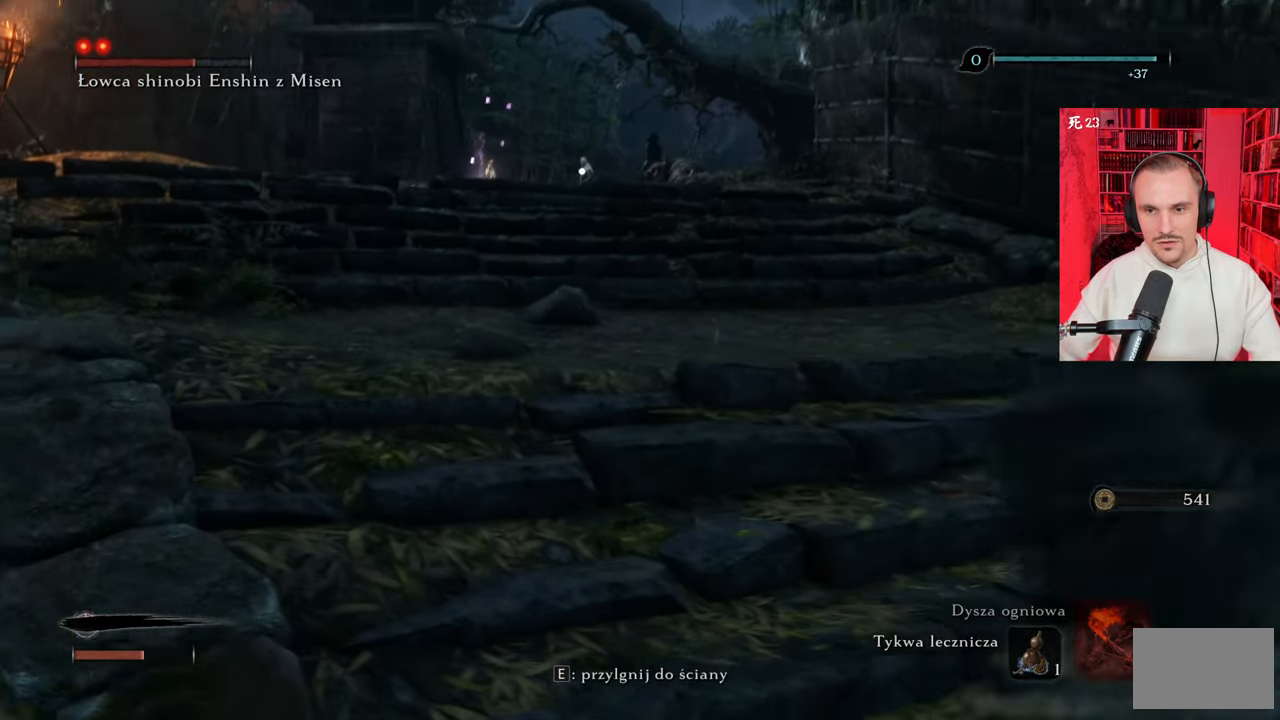
{"keys": ["d"], "mouse": [], "events": [[183, "s", "up"], [500, "d", "down"]]}
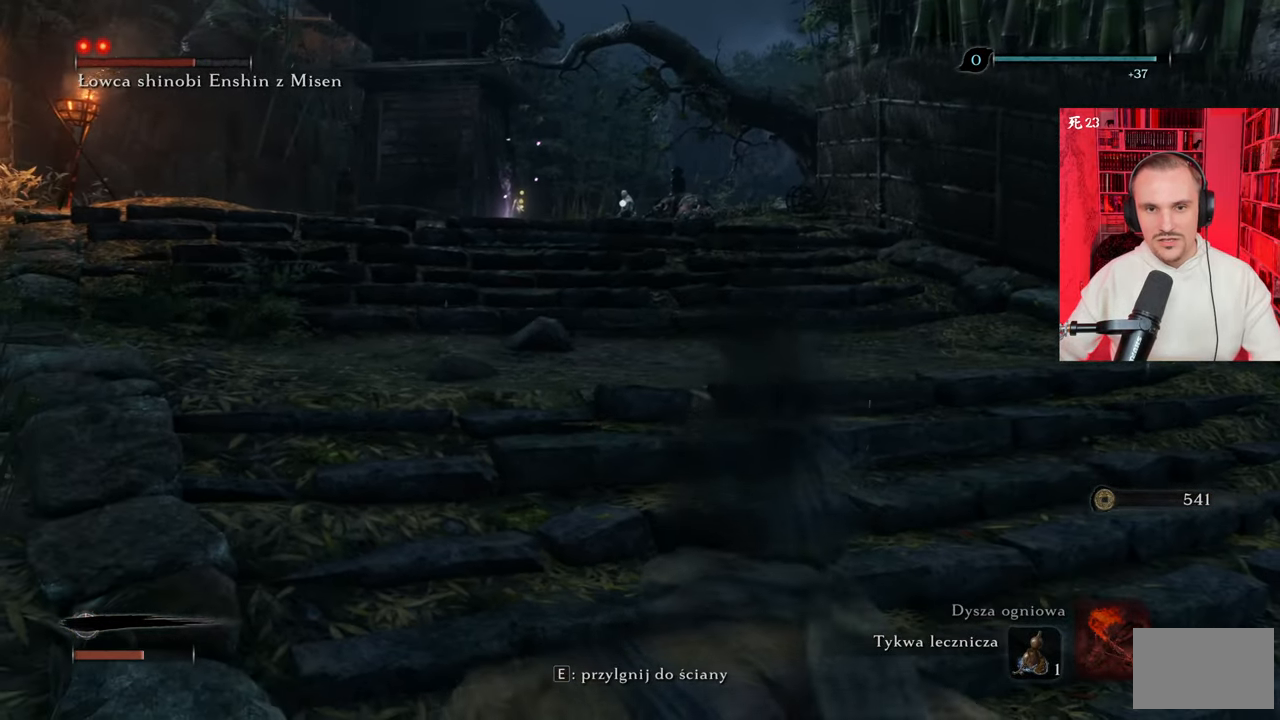
{"keys": ["d"], "mouse": [], "events": []}
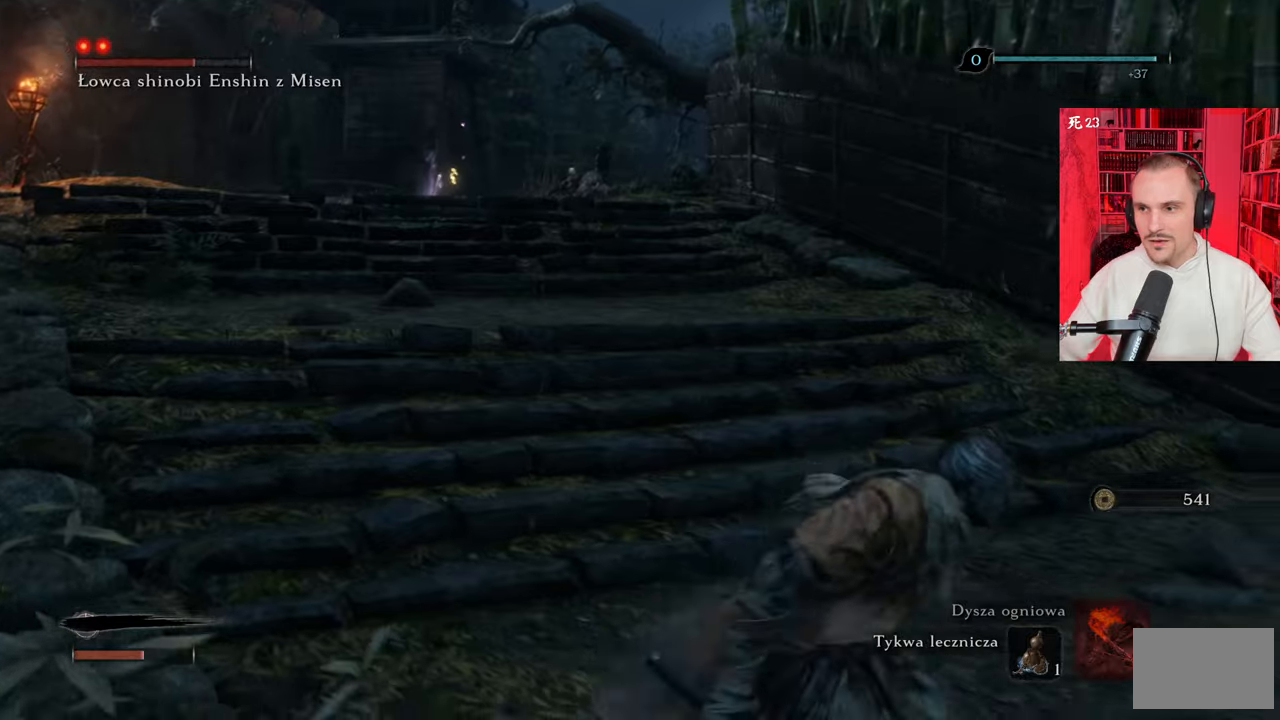
{"keys": [], "mouse": [], "events": [[17, "d", "up"]]}
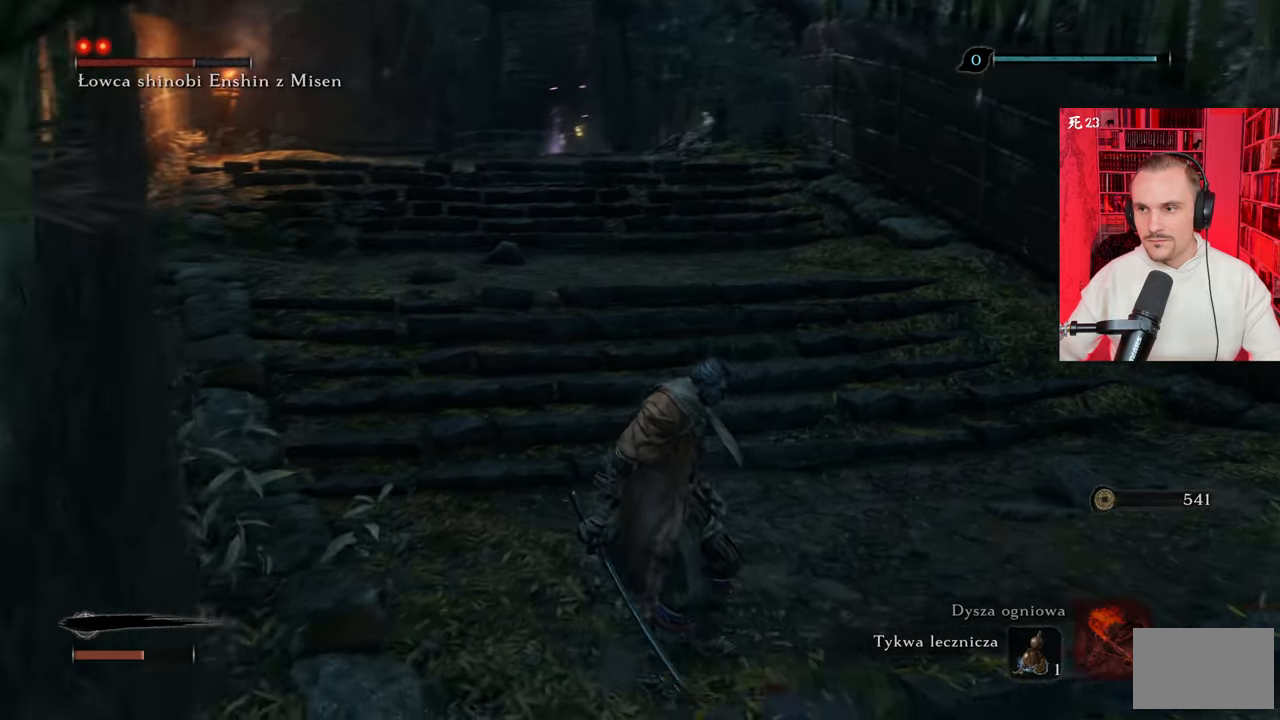
{"keys": ["d"], "mouse": [], "events": [[317, "d", "down"]]}
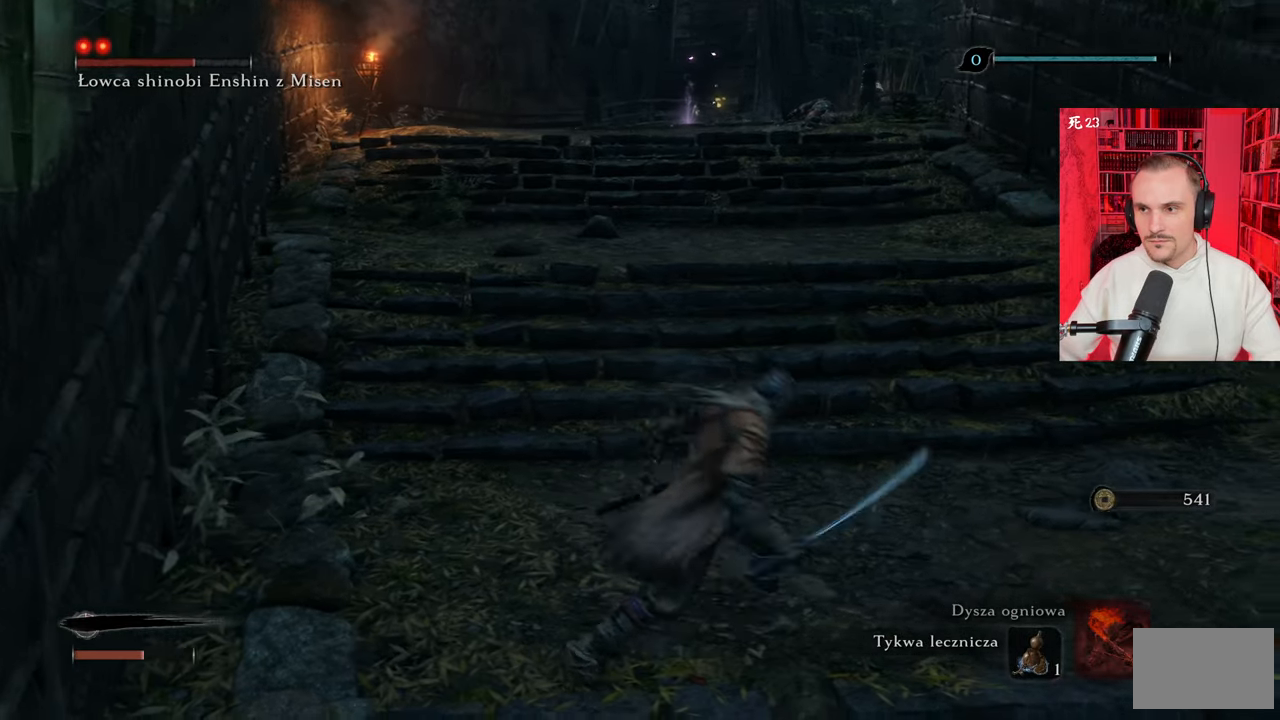
{"keys": [], "mouse": [], "events": [[133, "s", "down"], [233, "d", "up"], [333, "s", "up"]]}
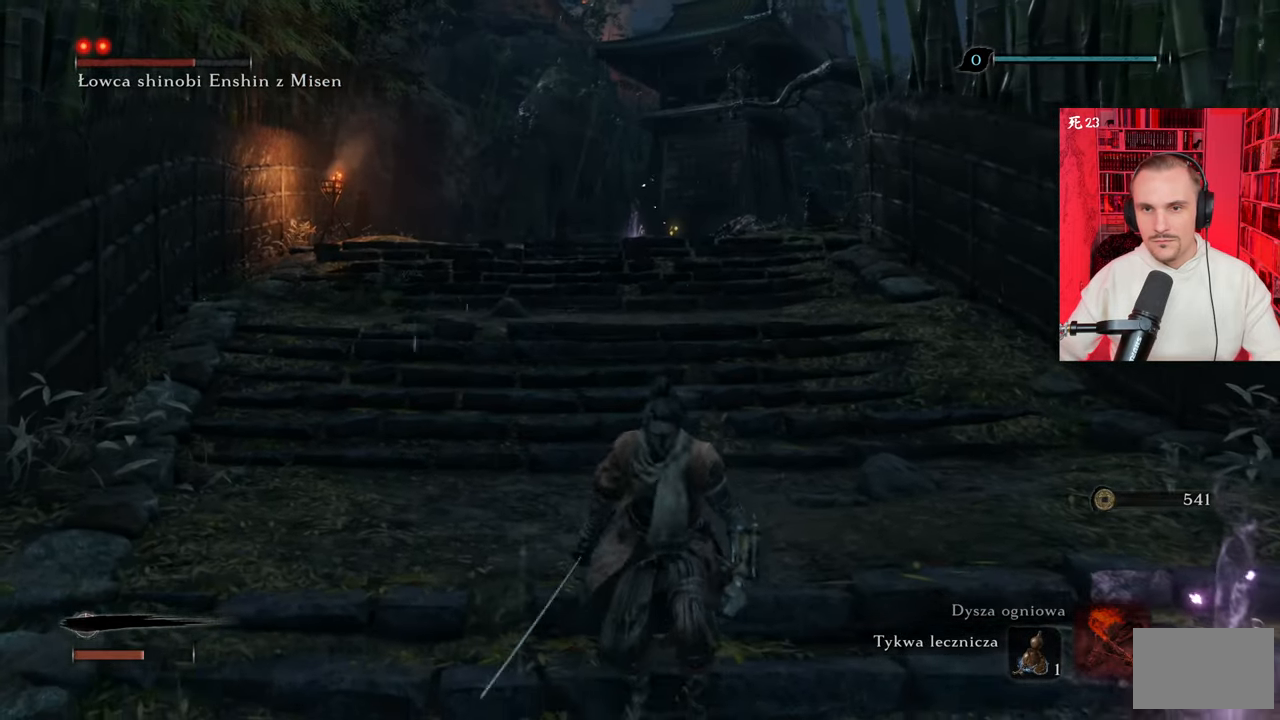
{"keys": [], "mouse": [], "events": []}
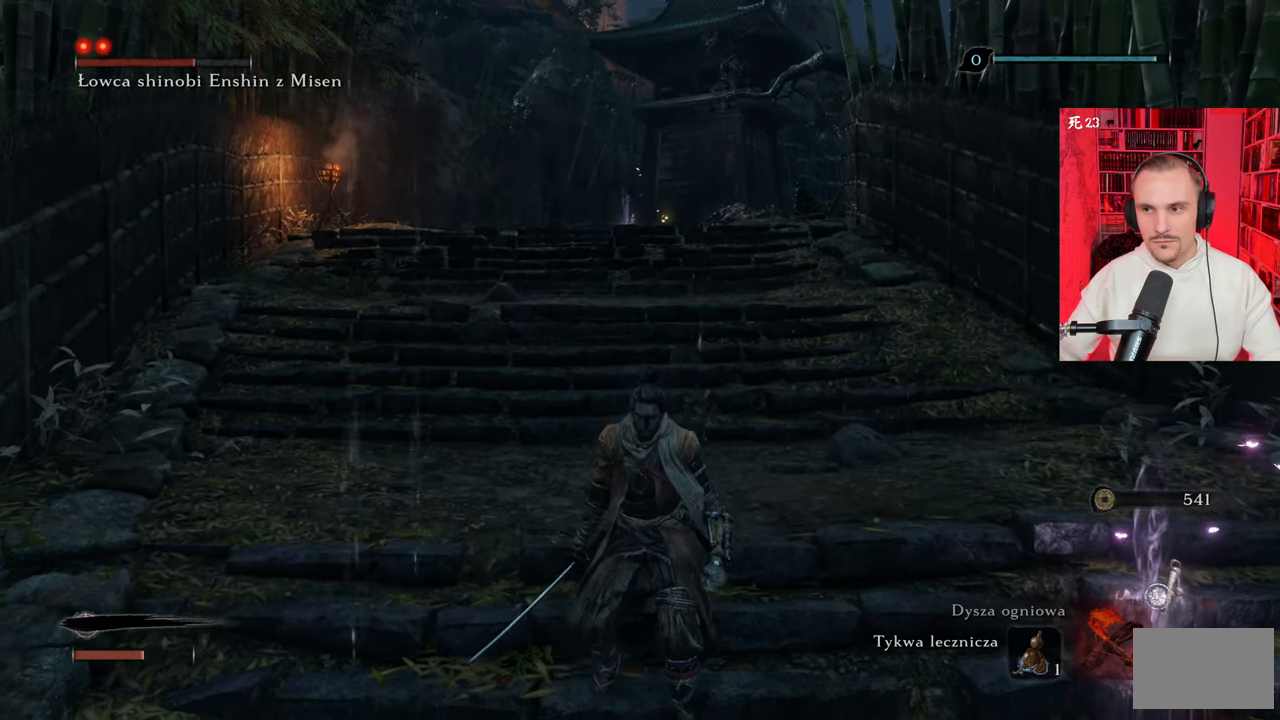
{"keys": ["w"], "mouse": [], "events": [[400, "w", "down"]]}
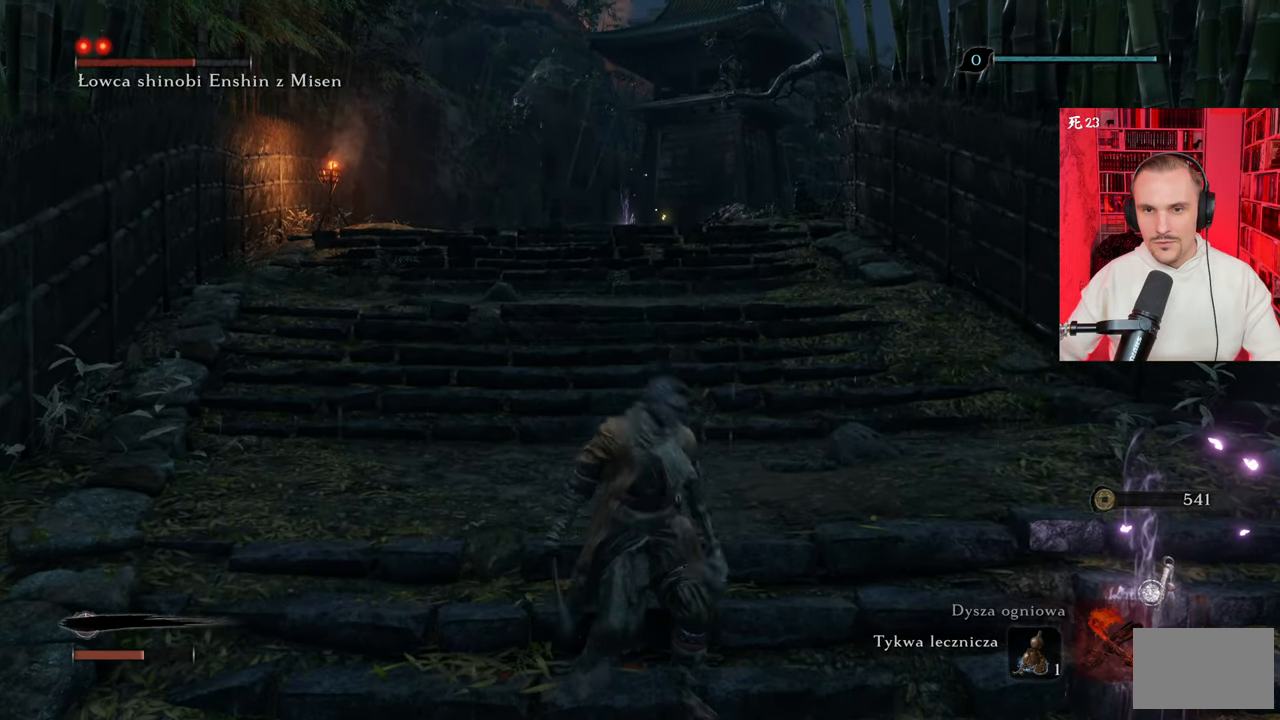
{"keys": ["w"], "mouse": [], "events": []}
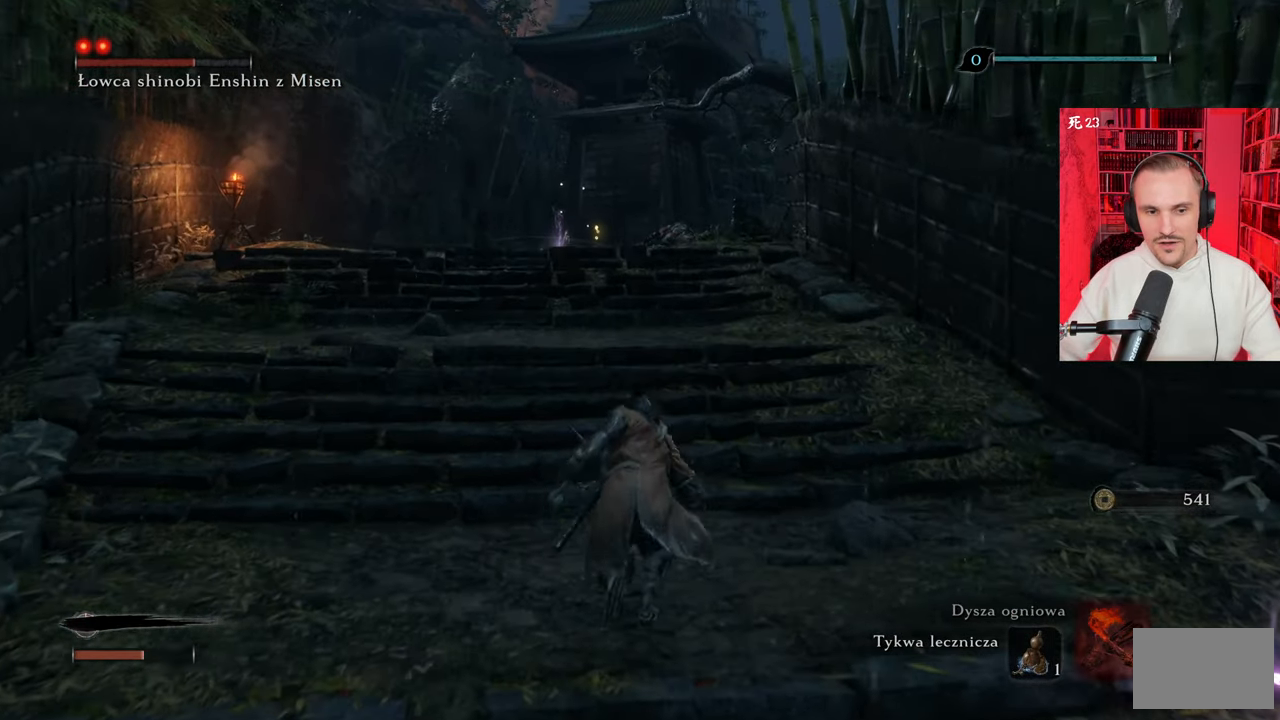
{"keys": ["w"], "mouse": [], "events": []}
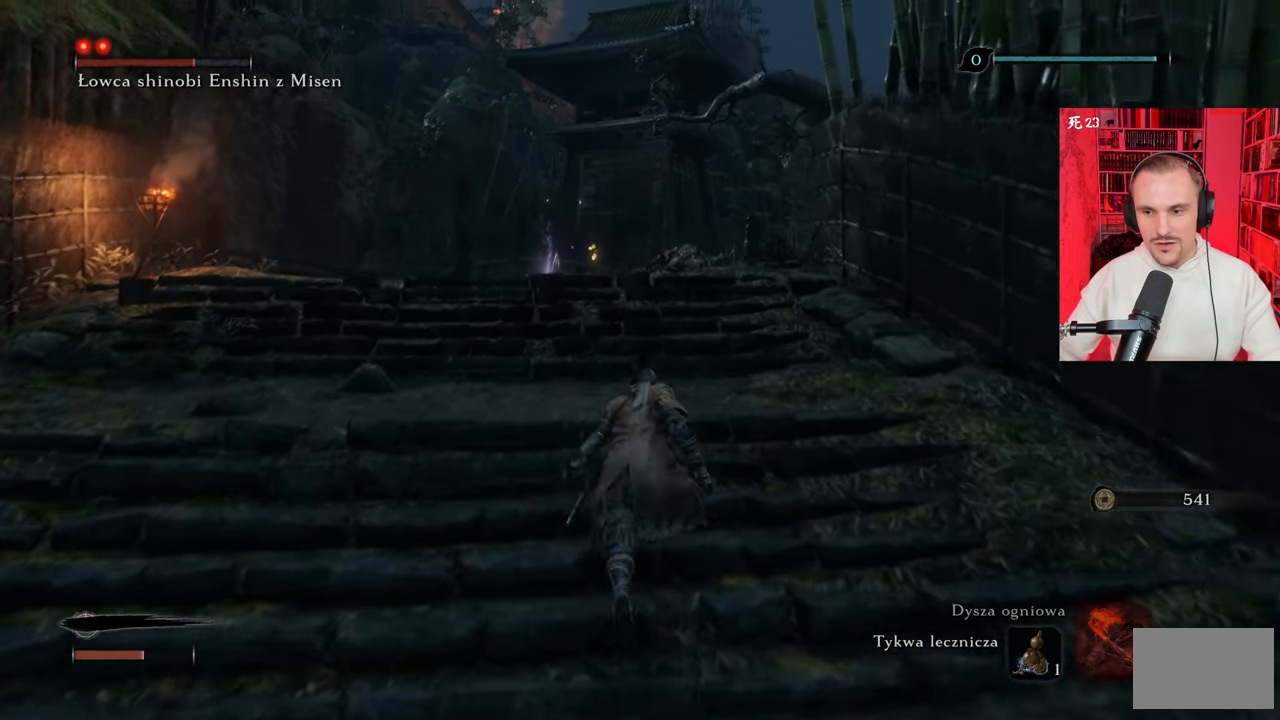
{"keys": ["e"], "mouse": [], "events": [[400, "e", "down"], [450, "w", "up"]]}
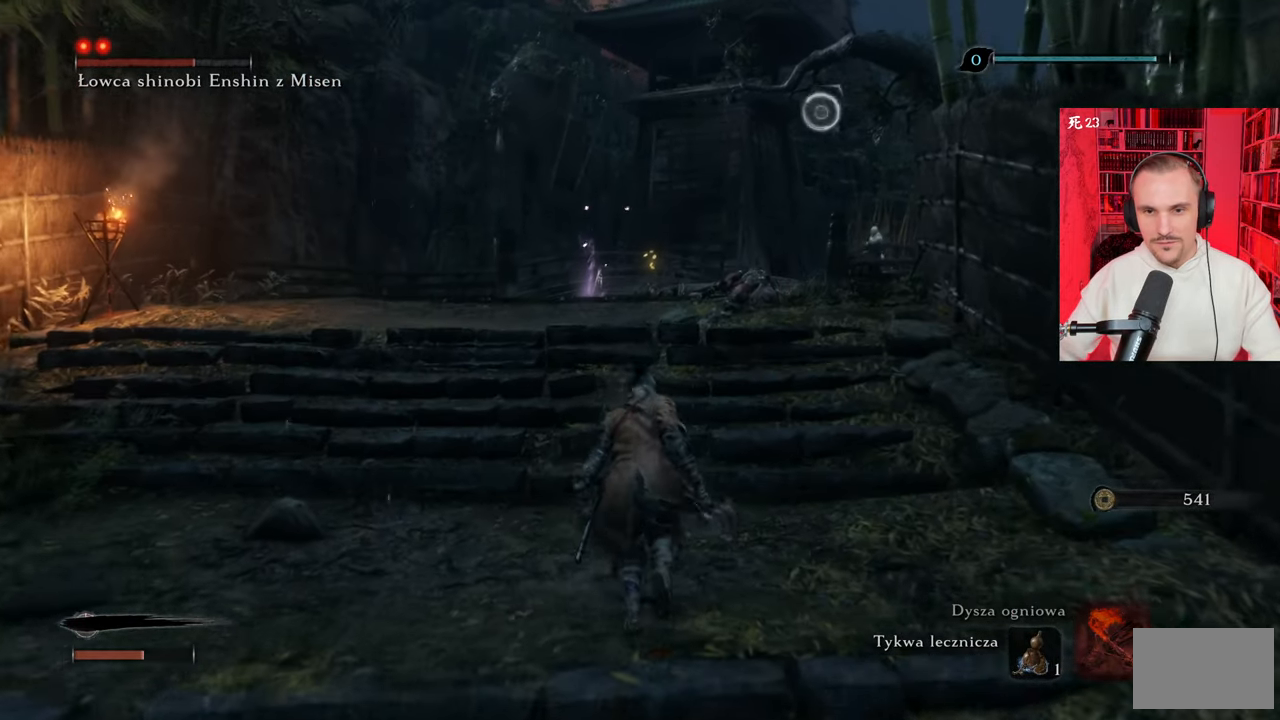
{"keys": ["e"], "mouse": [], "events": []}